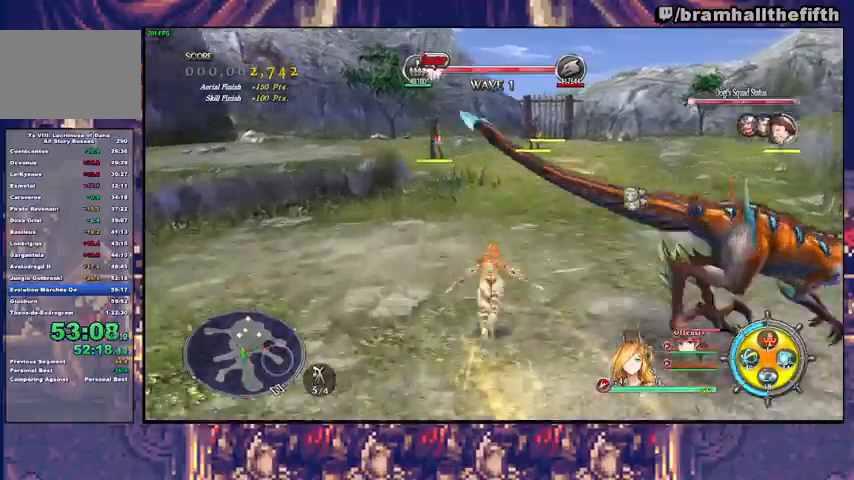
Gameplay with a controller (PlayStation layout); each line is a JSON object with the inputs held at the frame after it. "events" lists button and stick changes between this image and that frame as [ms after this image, input, new state], when the widget could be followed in between. Not read: L1 L2 R1 START.
{"buttons": [], "left_stick": "up-right", "right_stick": "up", "events": [[33, "left_stick", "right"], [67, "SQUARE", "down"], [200, "SQUARE", "up"], [300, "R3", "down"], [300, "left_stick", "center"], [333, "right_stick", "down-right"], [433, "R3", "up"], [433, "right_stick", "up"], [500, "left_stick", "up-right"]]}
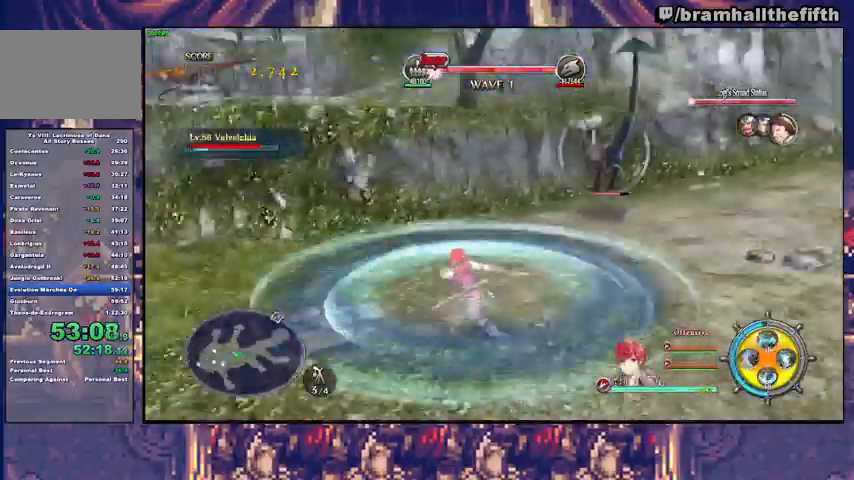
{"buttons": ["CROSS", "R2"], "left_stick": "up", "right_stick": "center", "events": [[100, "CROSS", "down"], [100, "R2", "down"], [133, "left_stick", "up"], [133, "right_stick", "center"], [200, "CROSS", "up"], [300, "CROSS", "down"], [367, "CROSS", "up"], [467, "CROSS", "down"]]}
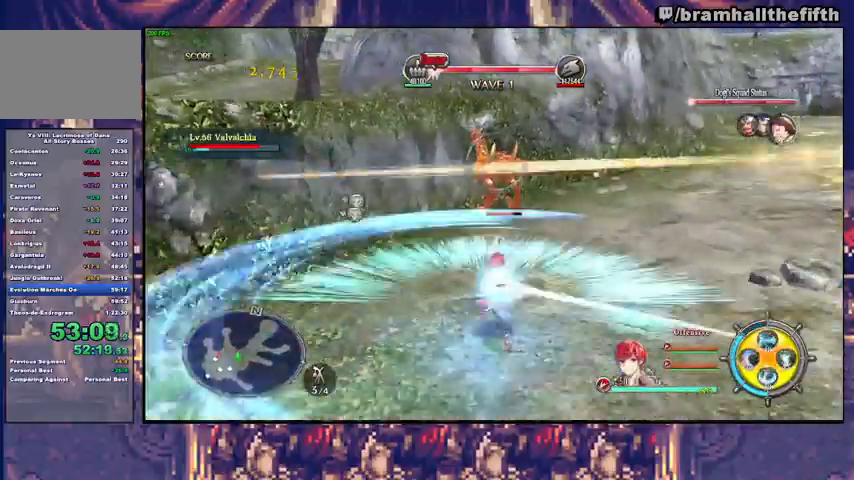
{"buttons": ["CROSS", "R2"], "left_stick": "up", "right_stick": "center", "events": [[33, "CROSS", "up"], [100, "CROSS", "down"], [167, "CROSS", "up"], [233, "CROSS", "down"], [300, "CROSS", "up"], [367, "CROSS", "down"], [433, "CROSS", "up"], [500, "CROSS", "down"]]}
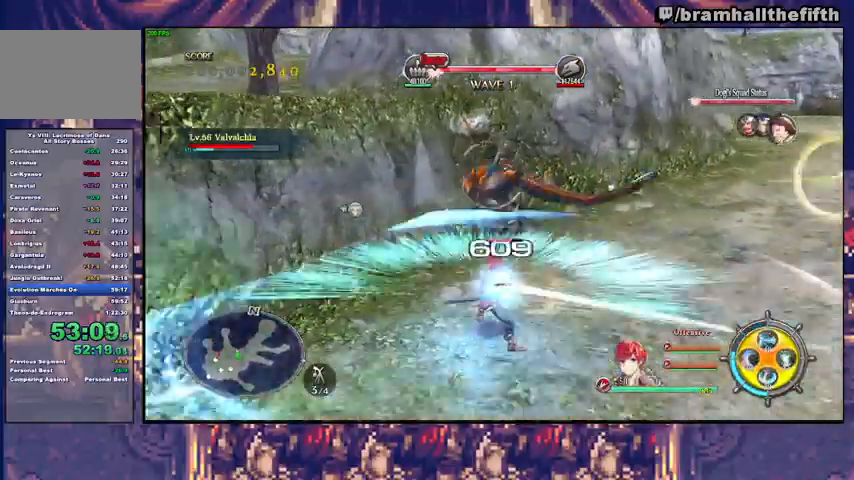
{"buttons": ["CROSS", "R2"], "left_stick": "up", "right_stick": "center", "events": [[67, "CROSS", "up"], [133, "CROSS", "down"], [200, "CROSS", "up"], [267, "CROSS", "down"], [333, "CROSS", "up"], [400, "CROSS", "down"], [433, "CROSS", "up"], [500, "CROSS", "down"]]}